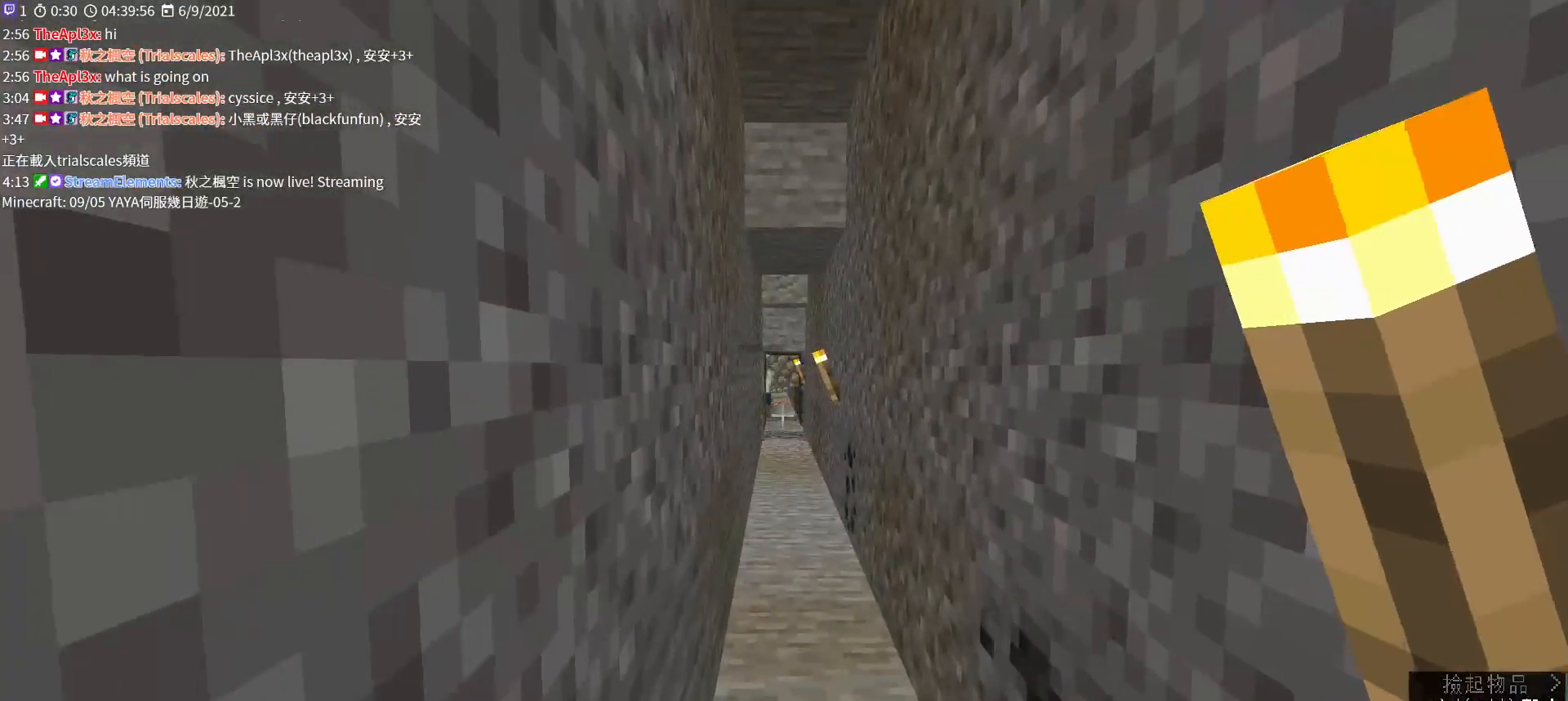
Gameplay with keyboard and mouse; each line is a JSON object with the keys and mouse buttons held at the frame after it. "events" lists presses ("down") and releases ("up") of "a", "c", "ctrl", "d", "e", "f", "q", "r", "s", "shift", "space", "tab", "v", "w", "x", "z", "mouse_left", "mouse_wheel", "mouse_right", "mouse_mb4" and "mouse_mb5" between this image and that frame as [ms after this image, input, new state], when the widget could be followed in between. "mouse_left", "mouse_wheel", "mouse_right", "mouse_mb4", "mouse_mb5" = the "left", "wheel", "right", "mb4", "mb5" buttons of the "mouse" list. No other keys are recorded. Fast repeated clicks can show as one long hold. "wheel" means that the mouse wheel is clicked or scrolled. Not read: mouse_move.
{"keys": [], "mouse": [], "events": [[167, "w", "down"], [333, "mouse_left", "down"], [333, "w", "up"], [433, "mouse_left", "up"]]}
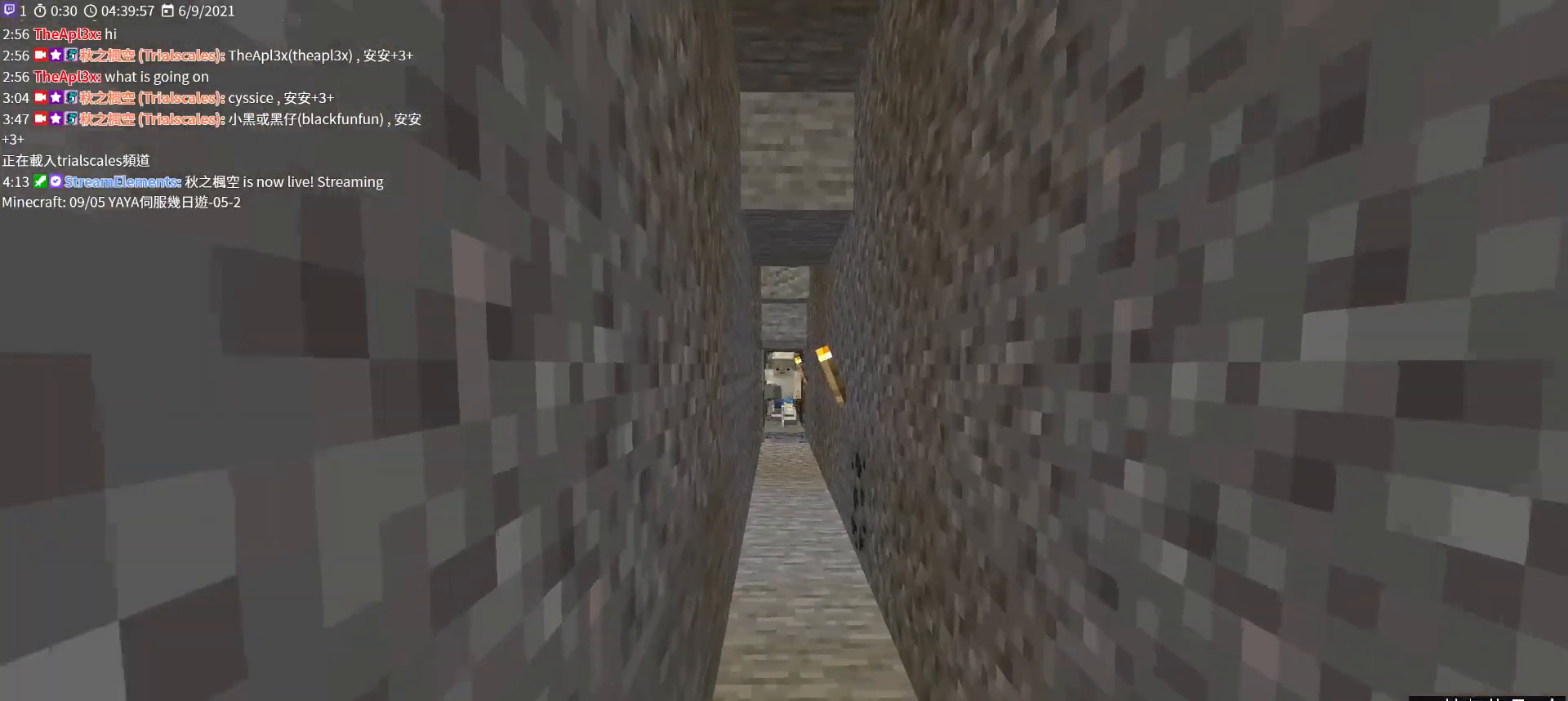
{"keys": ["d"], "mouse": [], "events": [[33, "mouse_left", "down"], [133, "mouse_left", "up"], [133, "s", "down"], [333, "d", "down"], [367, "s", "up"]]}
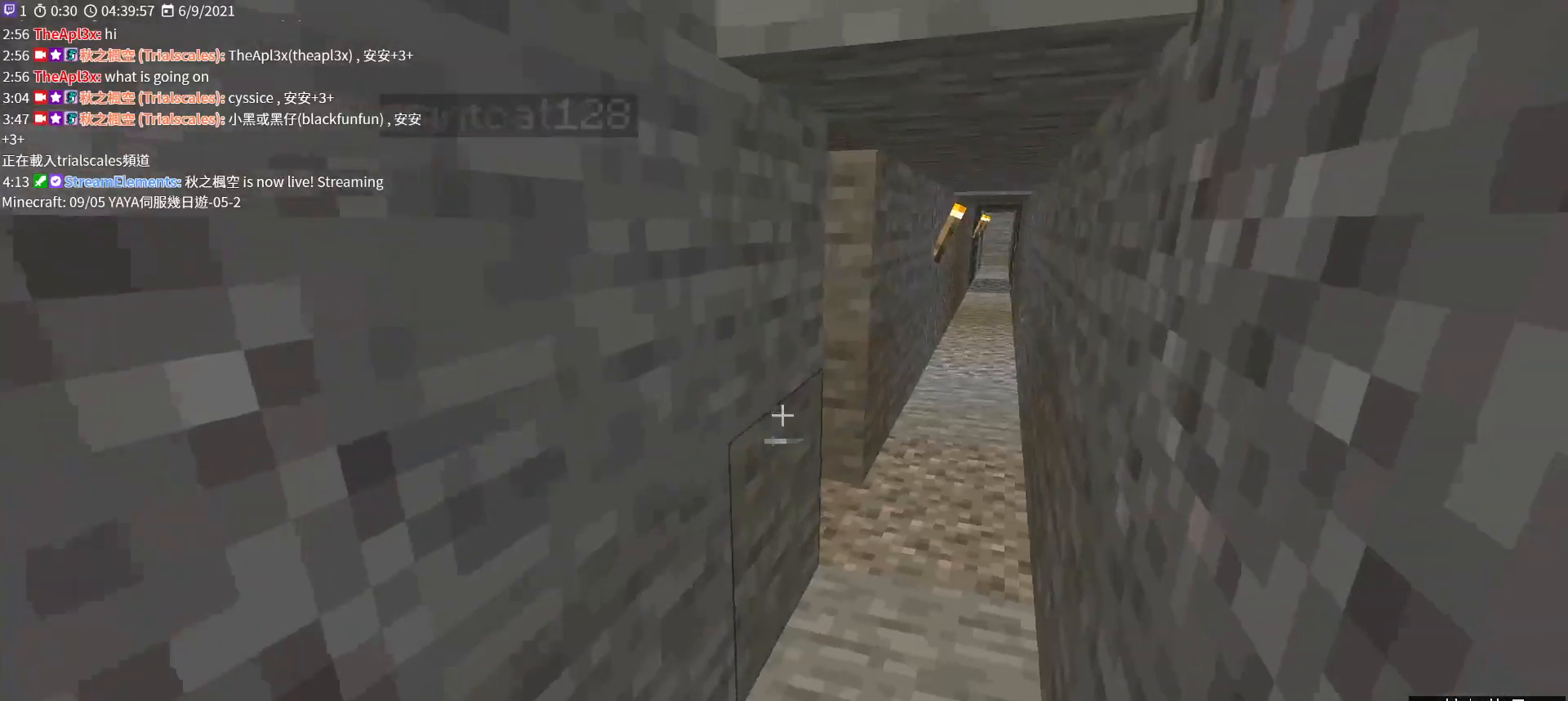
{"keys": ["d", "w"], "mouse": [], "events": [[133, "w", "down"]]}
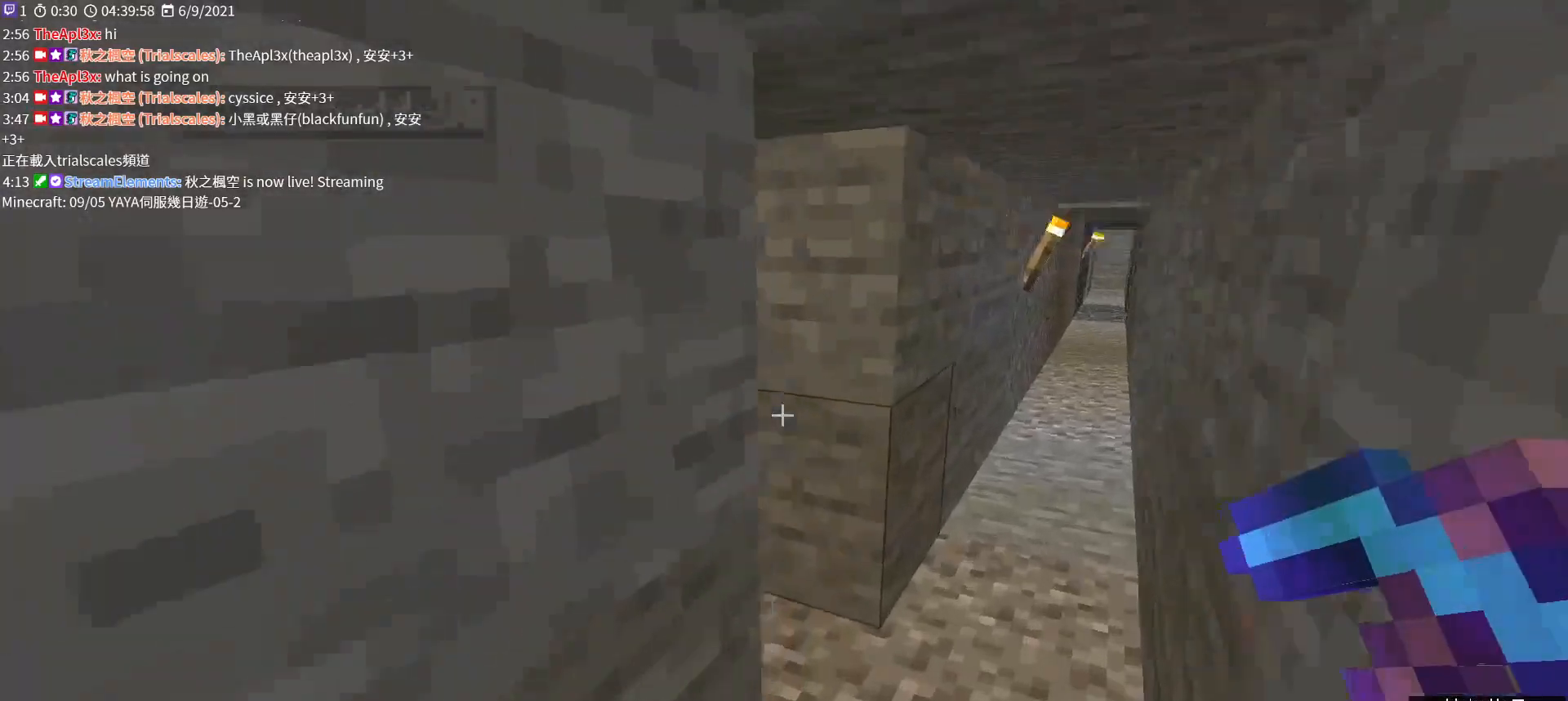
{"keys": ["d"], "mouse": [], "events": [[333, "w", "up"]]}
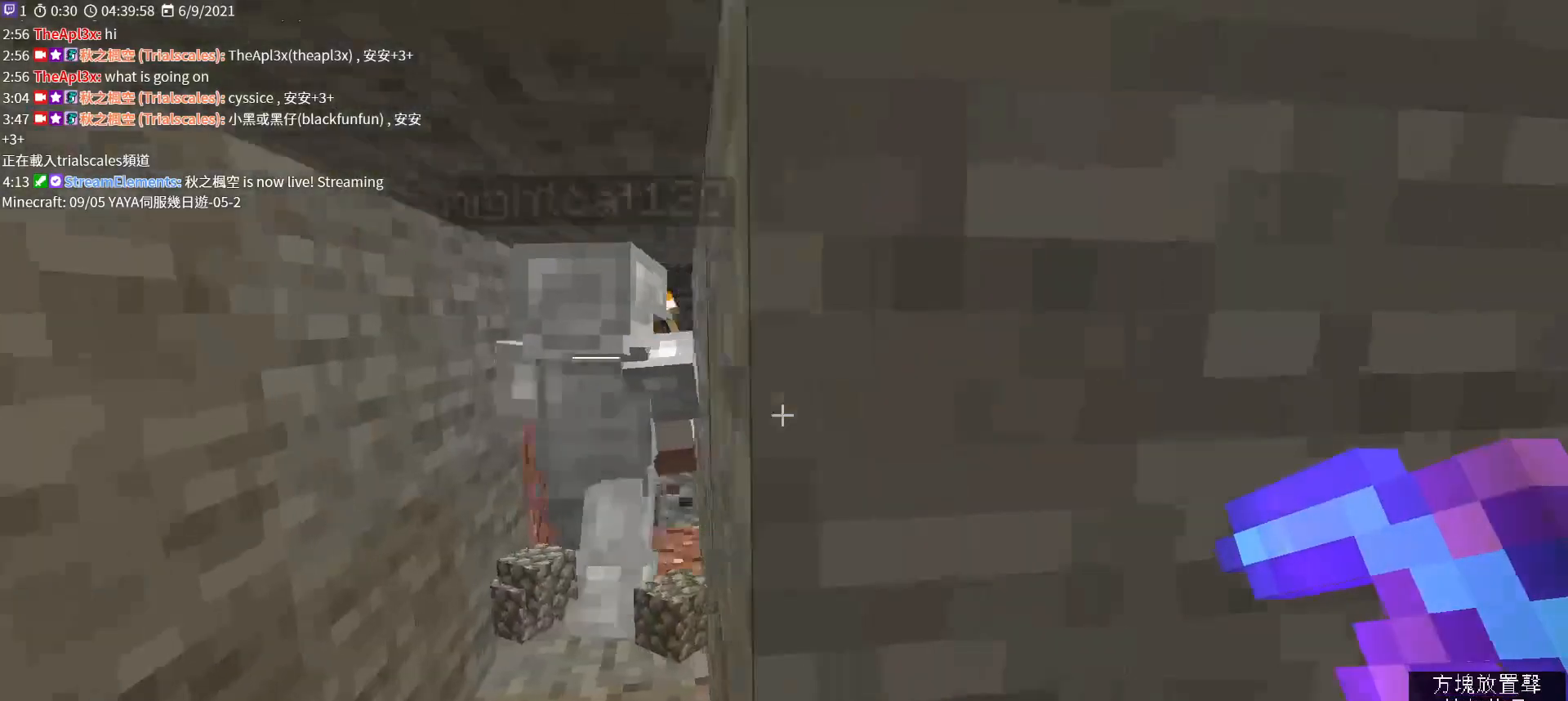
{"keys": ["s"], "mouse": [], "events": [[267, "d", "up"], [433, "s", "down"]]}
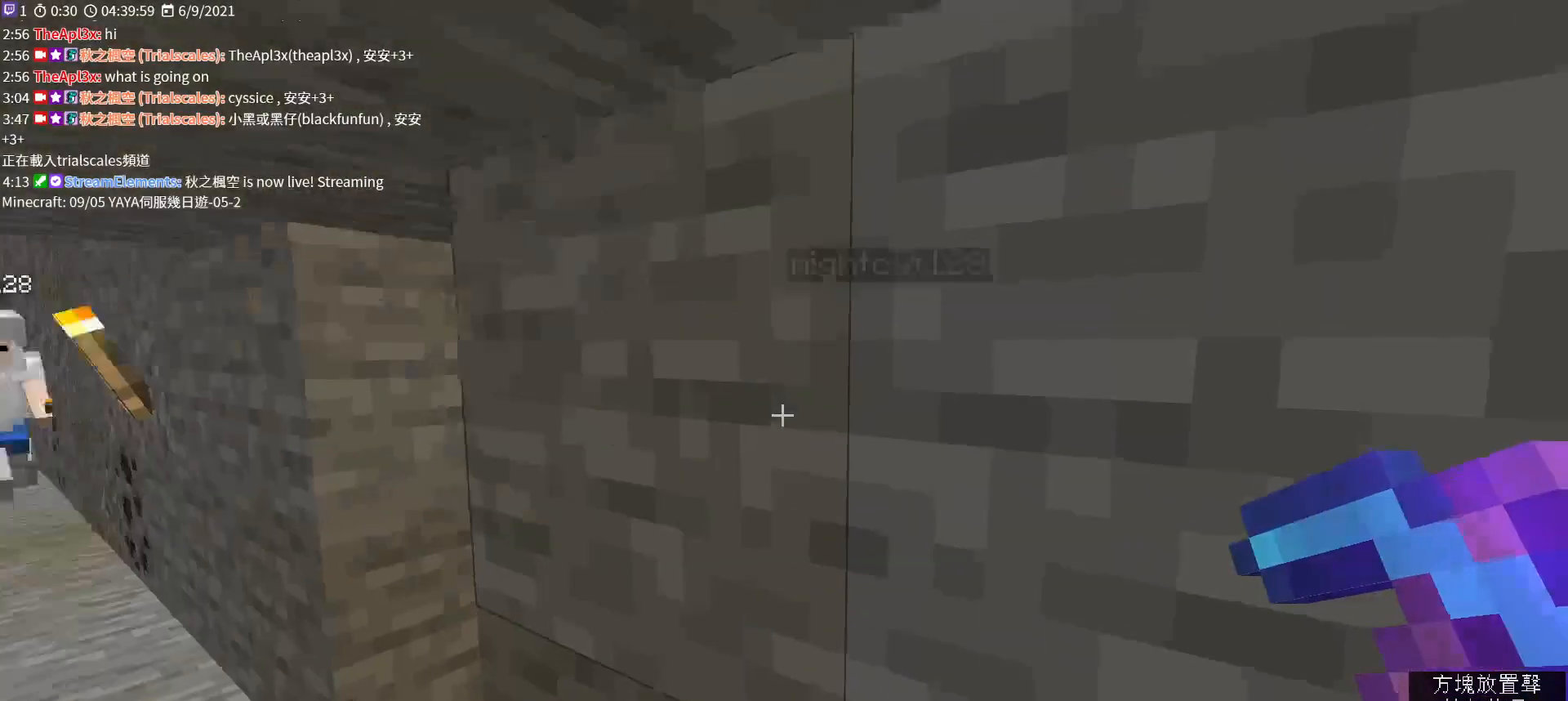
{"keys": [], "mouse": [], "events": [[167, "s", "up"]]}
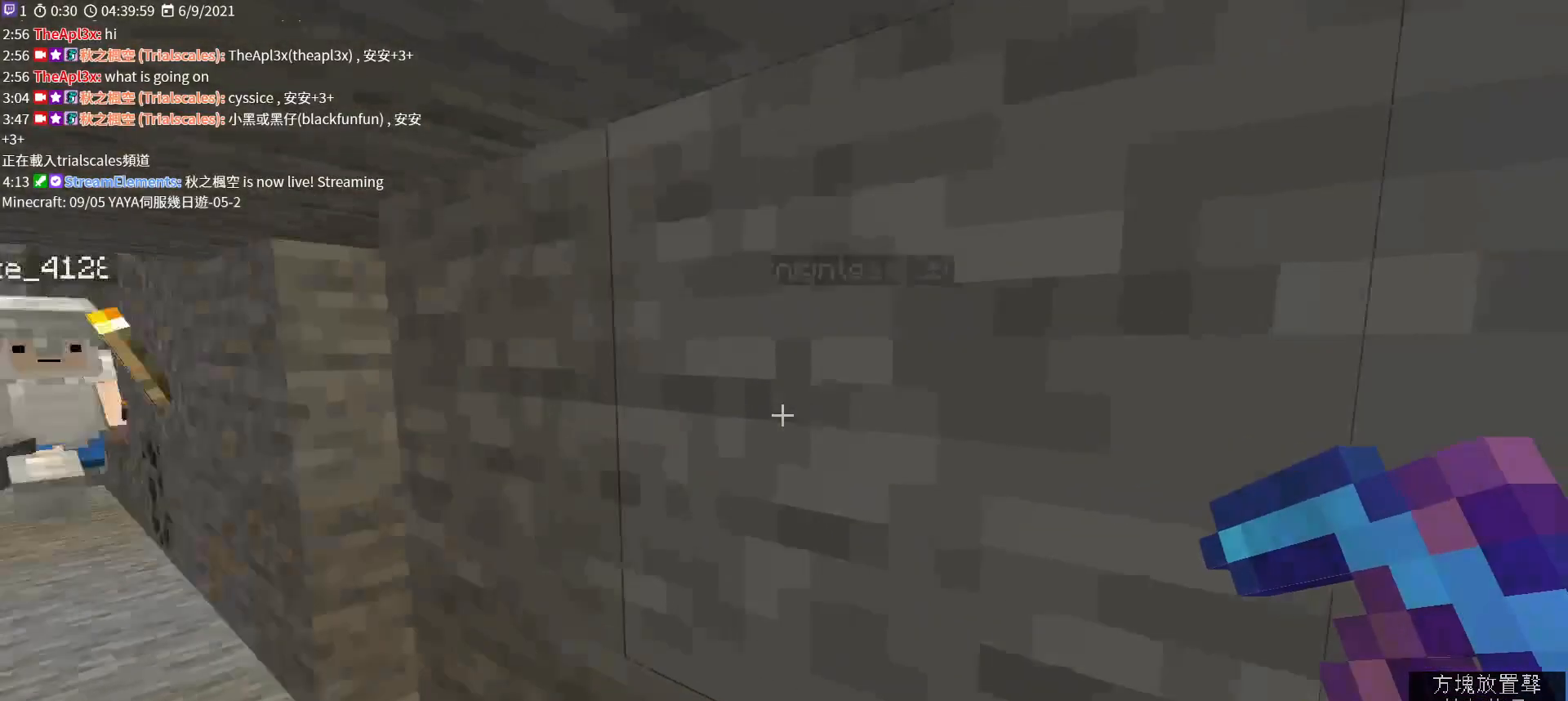
{"keys": [], "mouse": [], "events": [[200, "d", "down"], [333, "d", "up"]]}
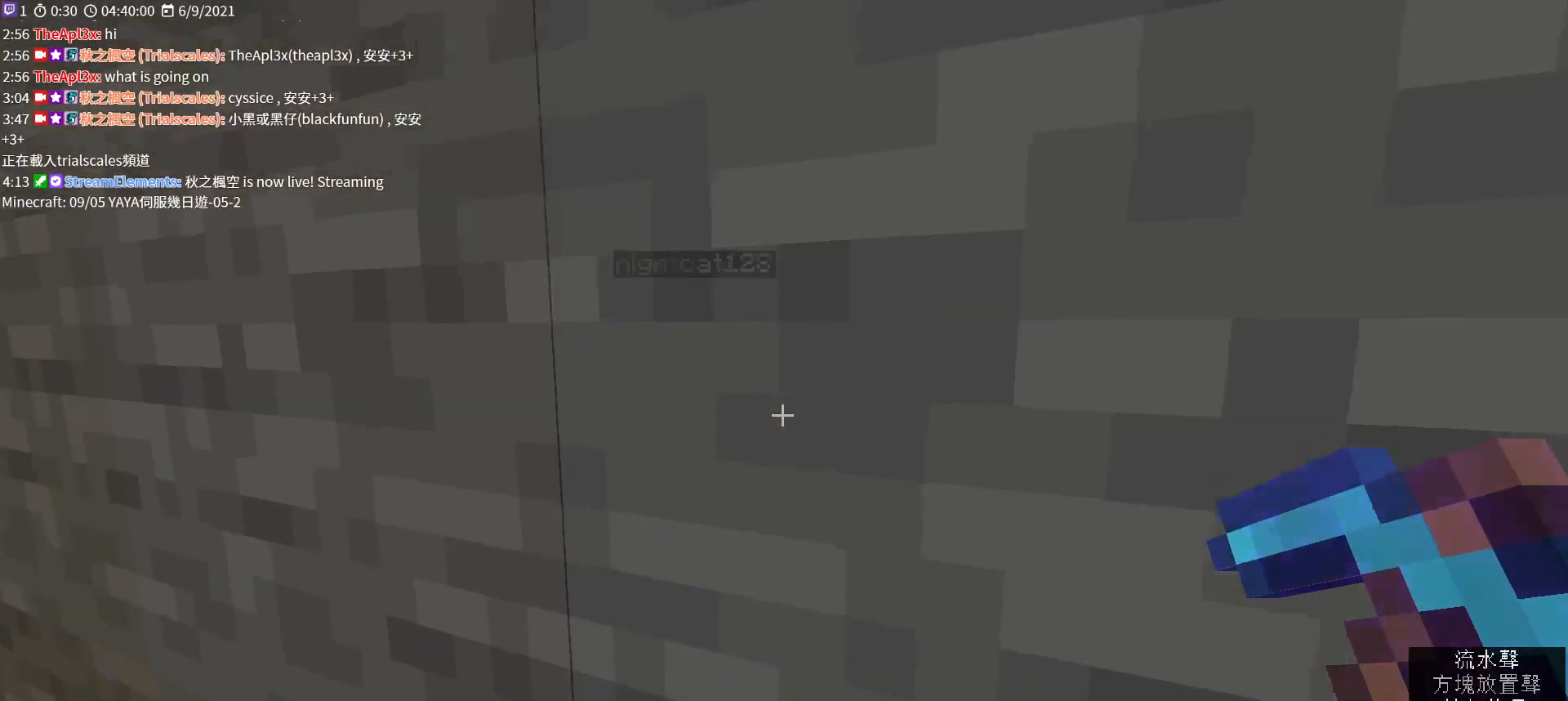
{"keys": [], "mouse": ["left"], "events": [[33, "s", "down"], [133, "s", "up"], [167, "d", "down"], [167, "mouse_left", "down"], [233, "d", "up"]]}
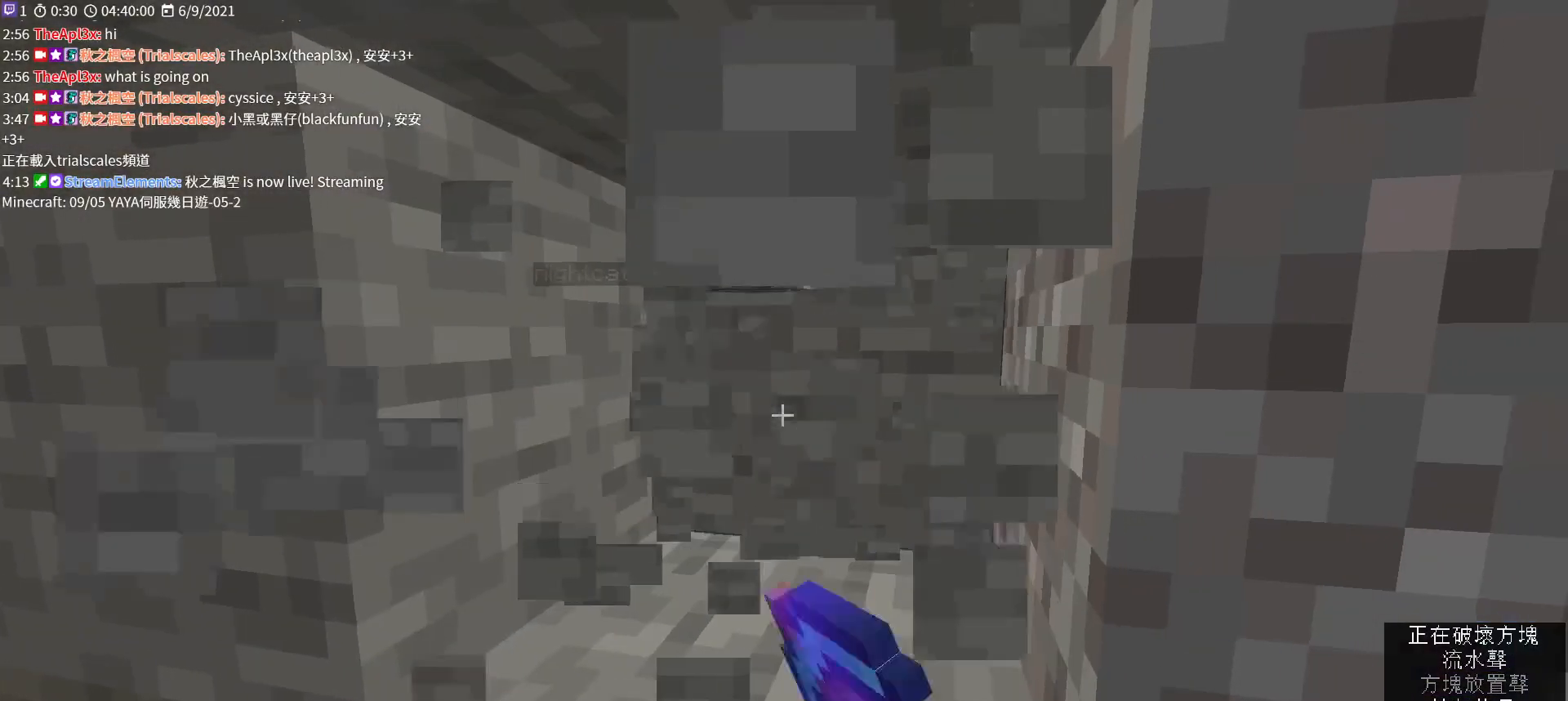
{"keys": [], "mouse": ["left"], "events": [[33, "w", "down"], [167, "w", "up"]]}
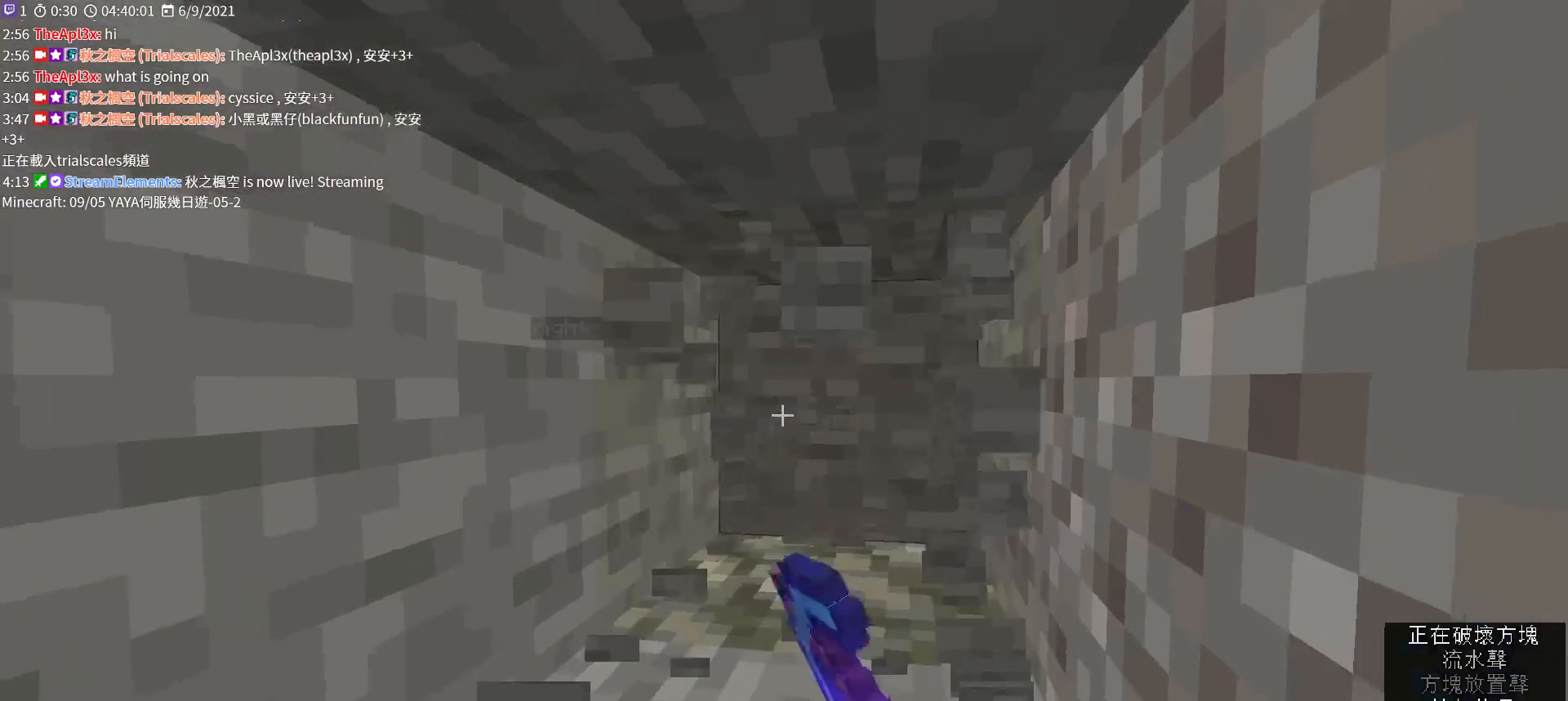
{"keys": [], "mouse": ["left"], "events": [[267, "s", "down"], [433, "s", "up"]]}
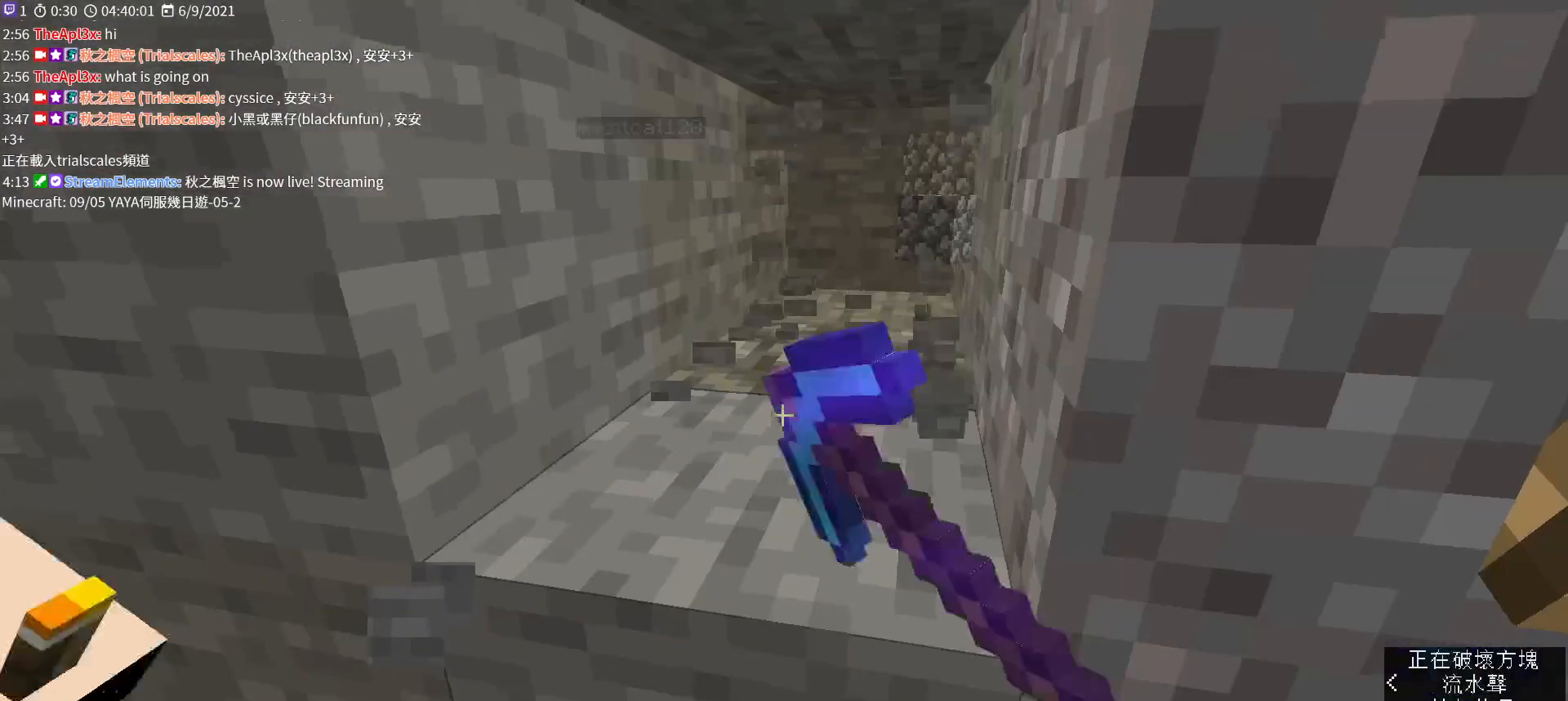
{"keys": [], "mouse": ["left"], "events": []}
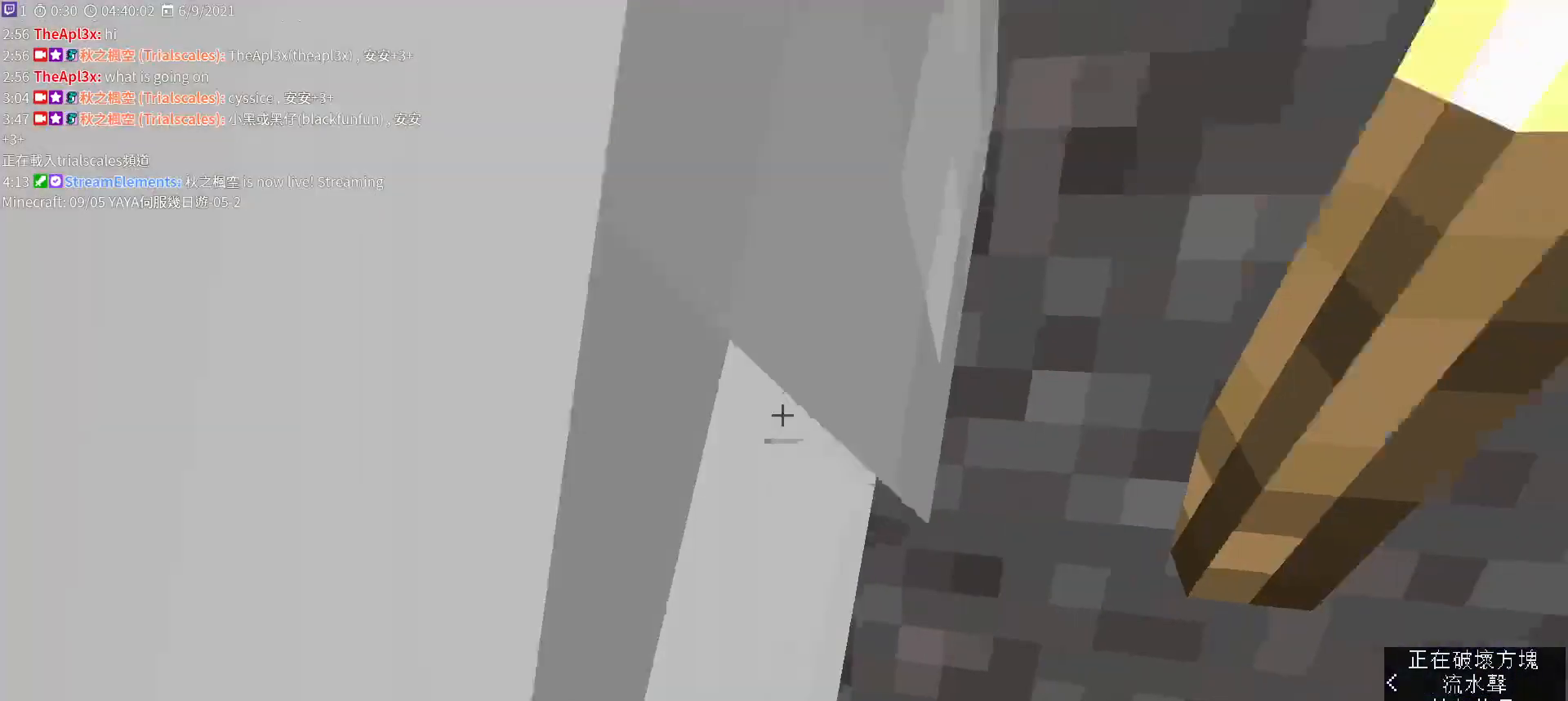
{"keys": [], "mouse": [], "events": [[333, "mouse_left", "up"]]}
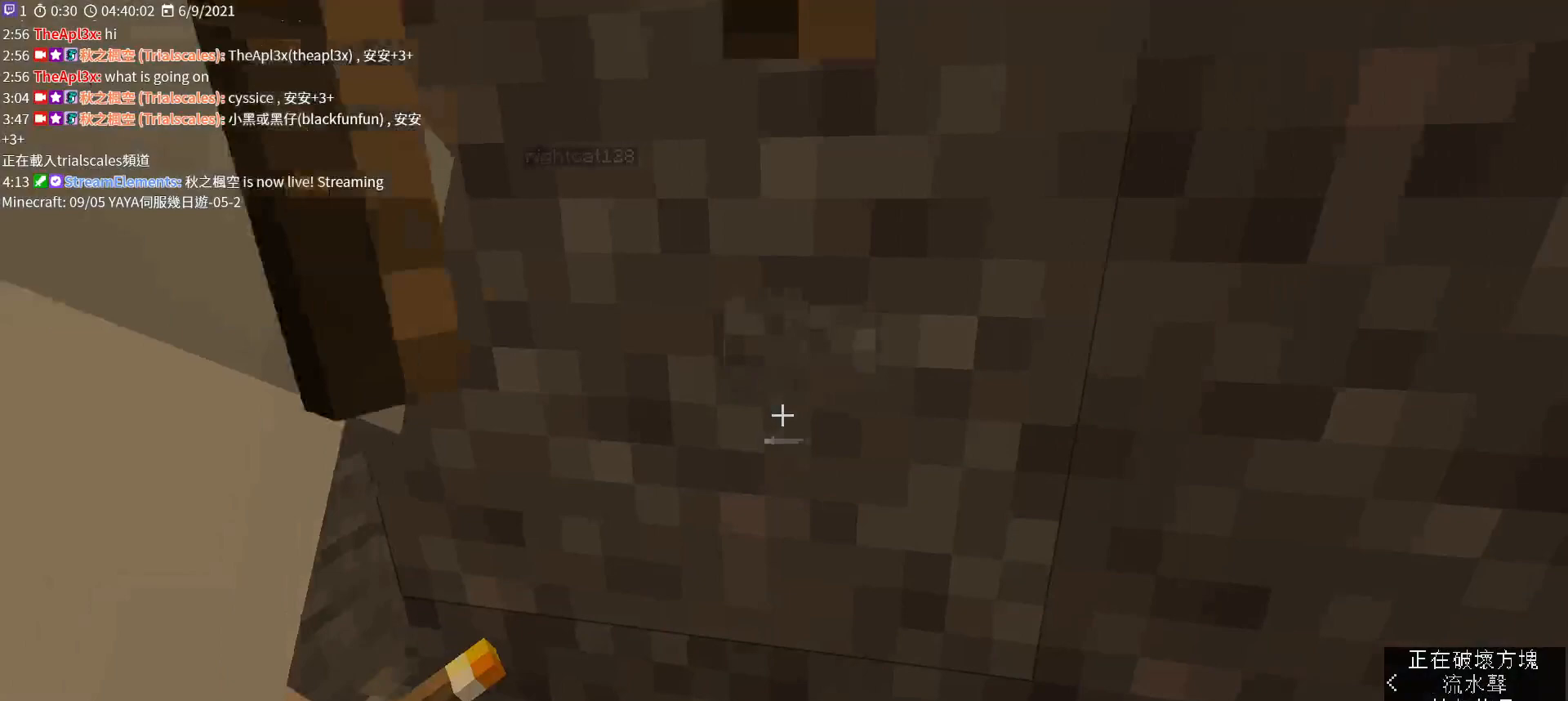
{"keys": [], "mouse": [], "events": []}
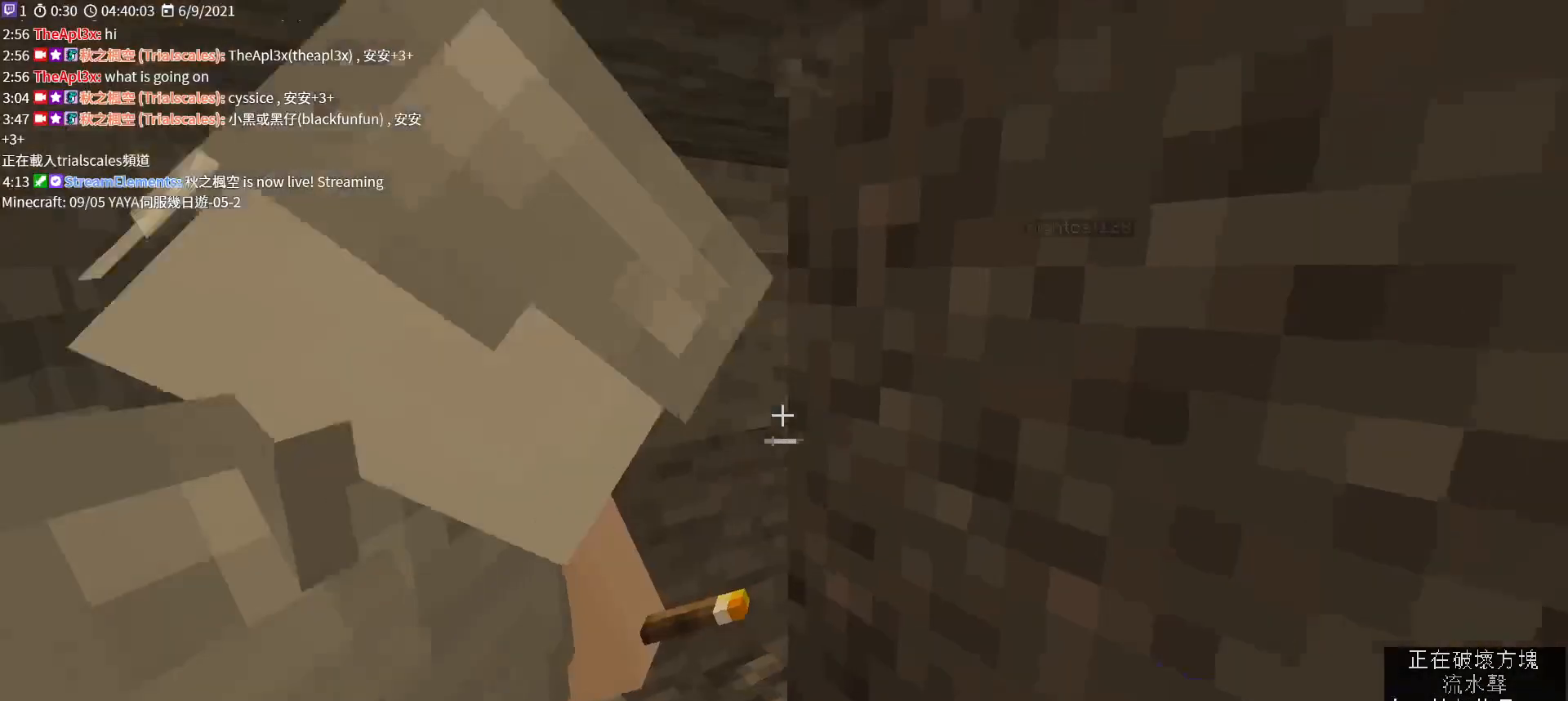
{"keys": [], "mouse": [], "events": [[167, "mouse_wheel", "down"], [367, "mouse_wheel", "up"]]}
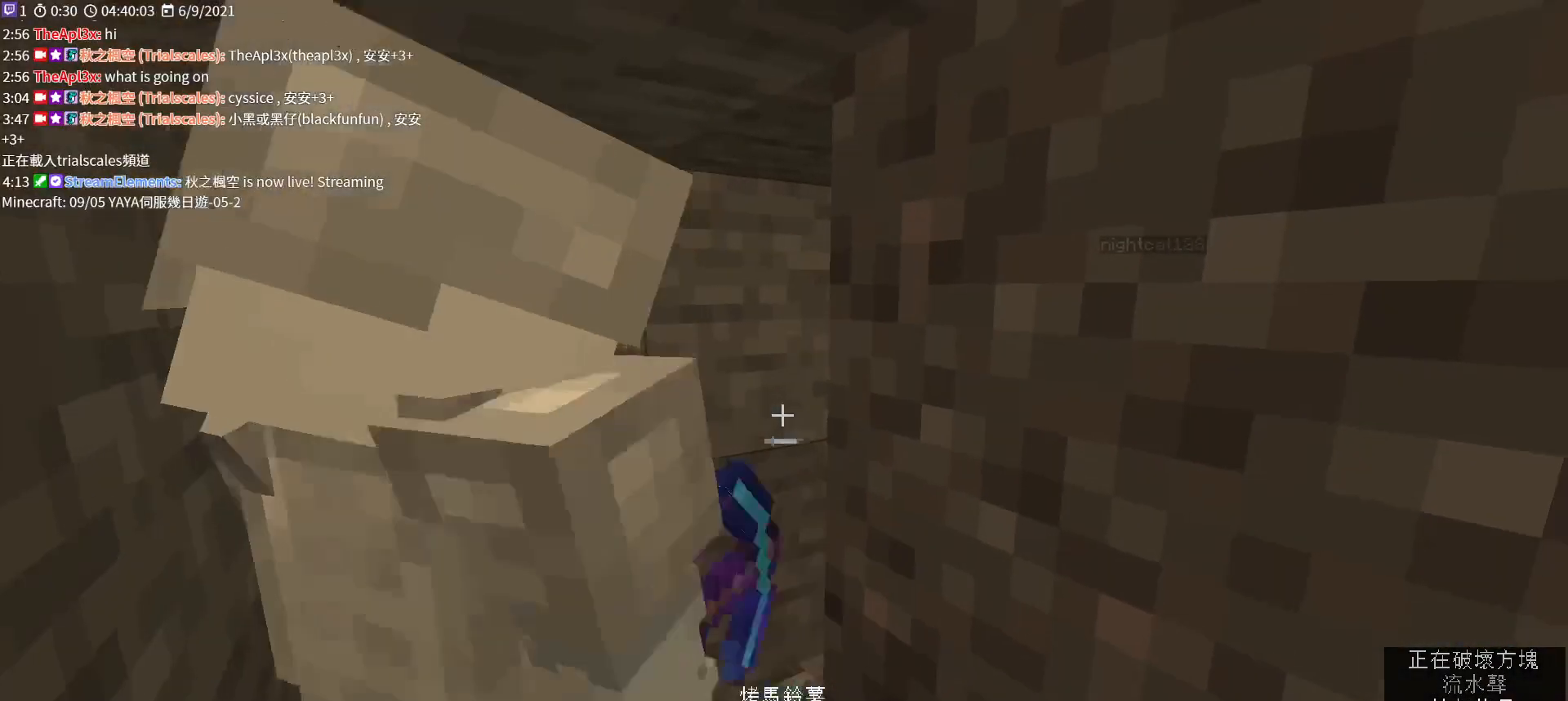
{"keys": [], "mouse": [], "events": [[67, "mouse_wheel", "down"], [200, "mouse_wheel", "up"]]}
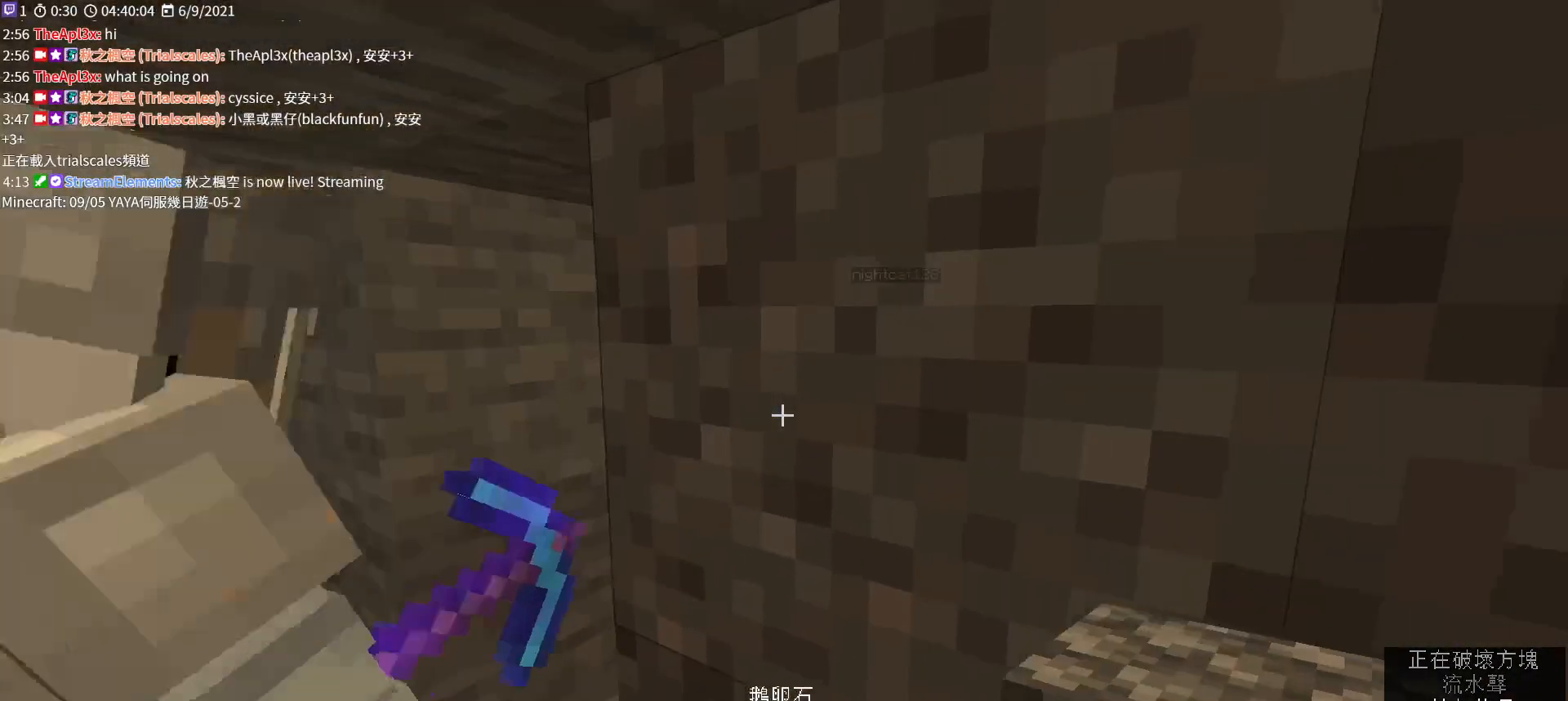
{"keys": [], "mouse": ["right"], "events": [[500, "mouse_right", "down"]]}
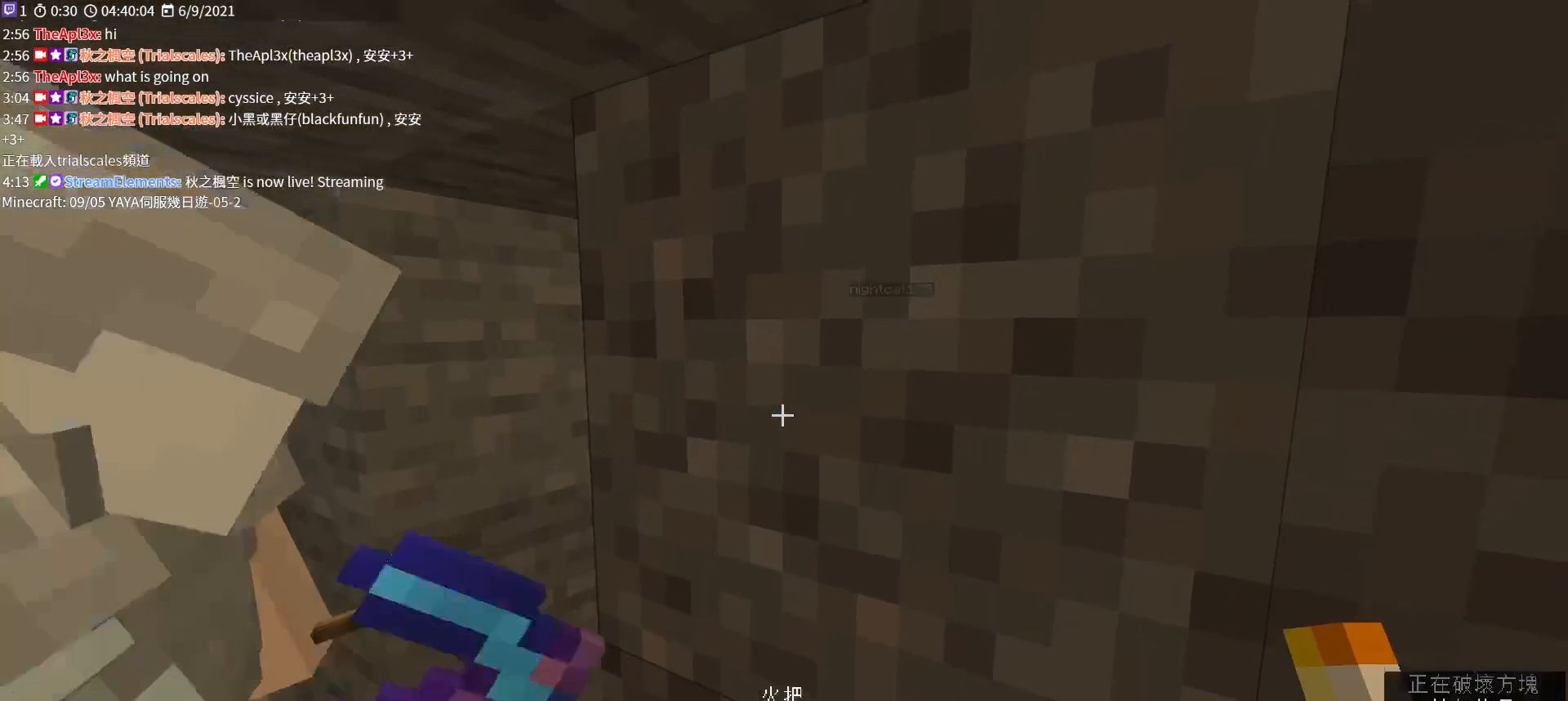
{"keys": [], "mouse": [], "events": [[133, "mouse_right", "up"], [167, "a", "down"], [500, "a", "up"]]}
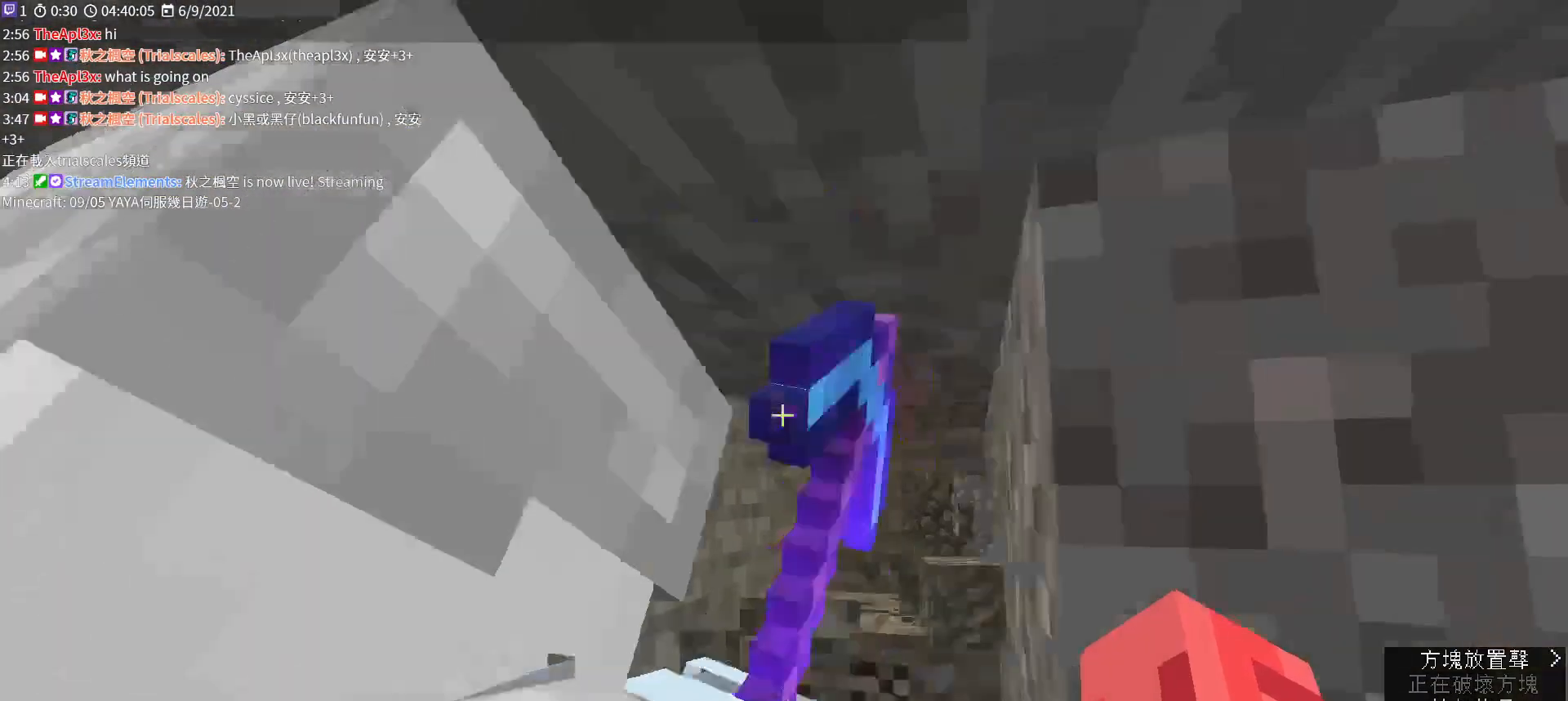
{"keys": [], "mouse": [], "events": [[333, "s", "down"], [500, "s", "up"]]}
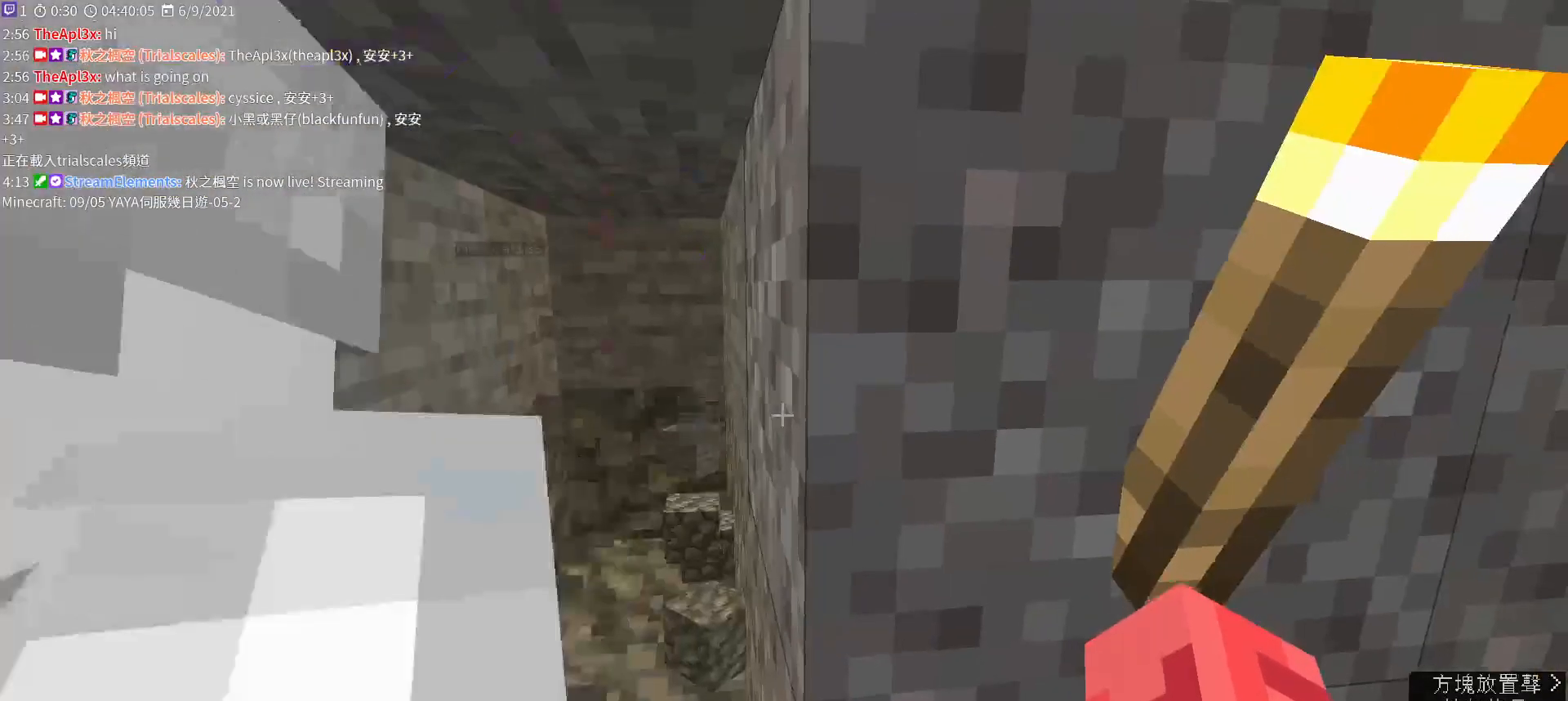
{"keys": [], "mouse": [], "events": [[133, "a", "down"], [200, "a", "up"]]}
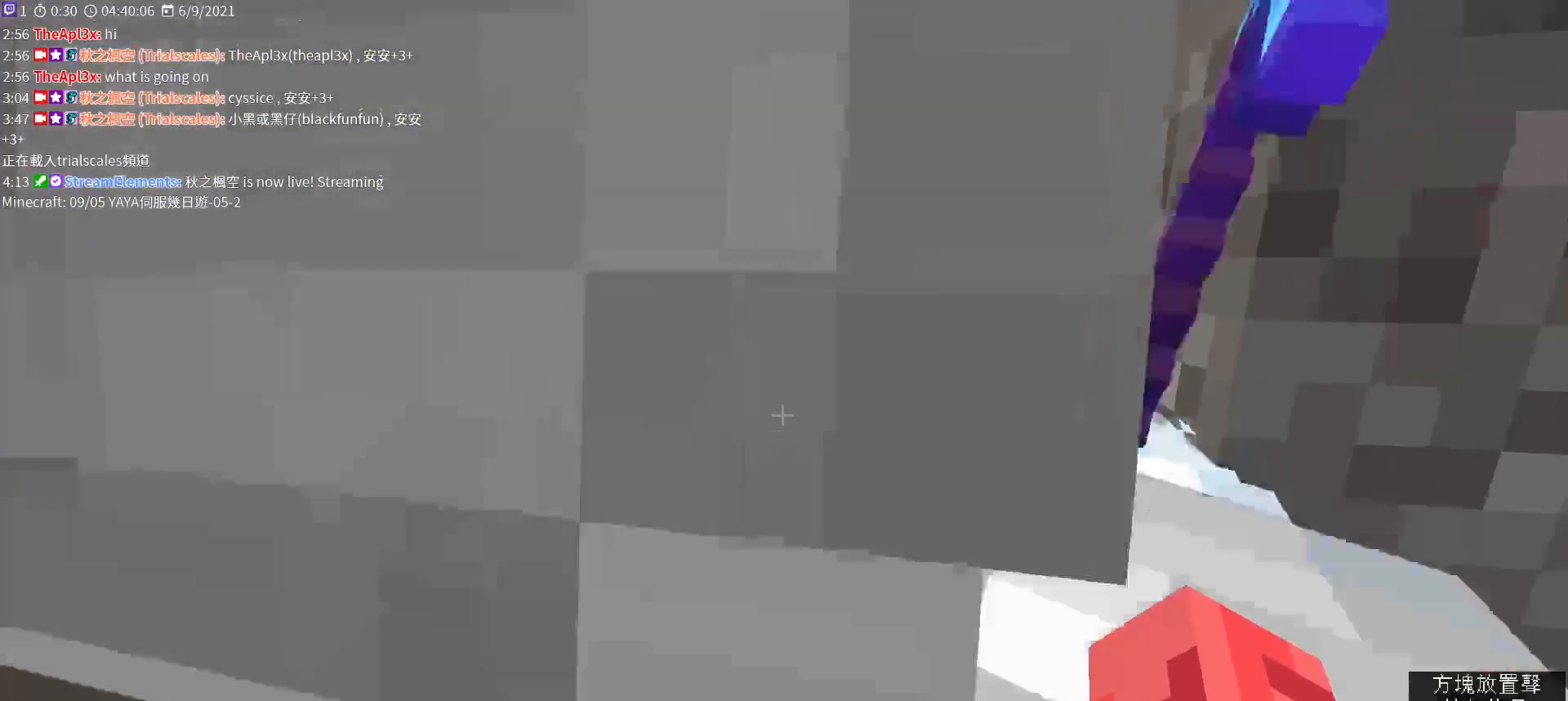
{"keys": ["a"], "mouse": [], "events": [[200, "a", "down"]]}
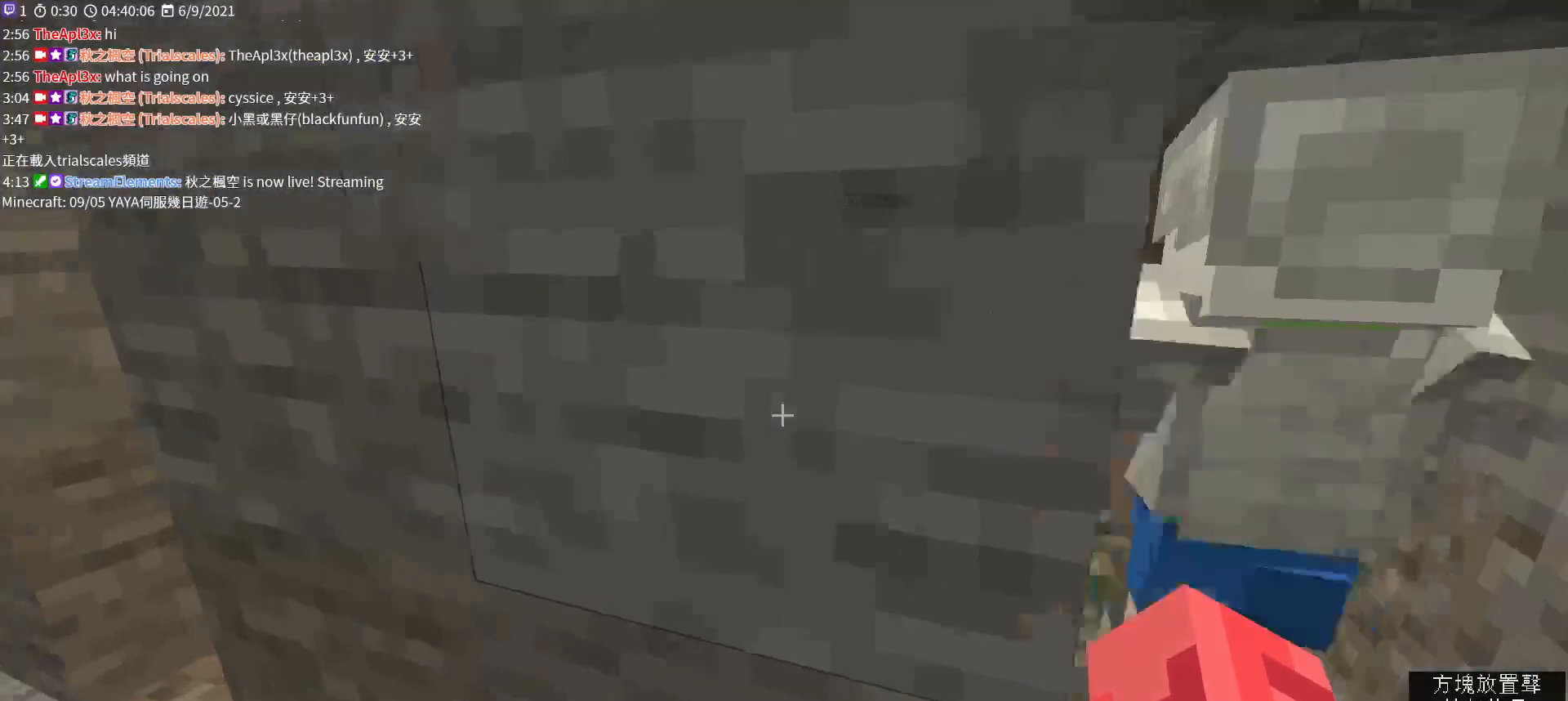
{"keys": ["a"], "mouse": [], "events": [[67, "mouse_wheel", "down"], [133, "mouse_wheel", "up"], [467, "mouse_wheel", "down"], [500, "mouse_wheel", "up"]]}
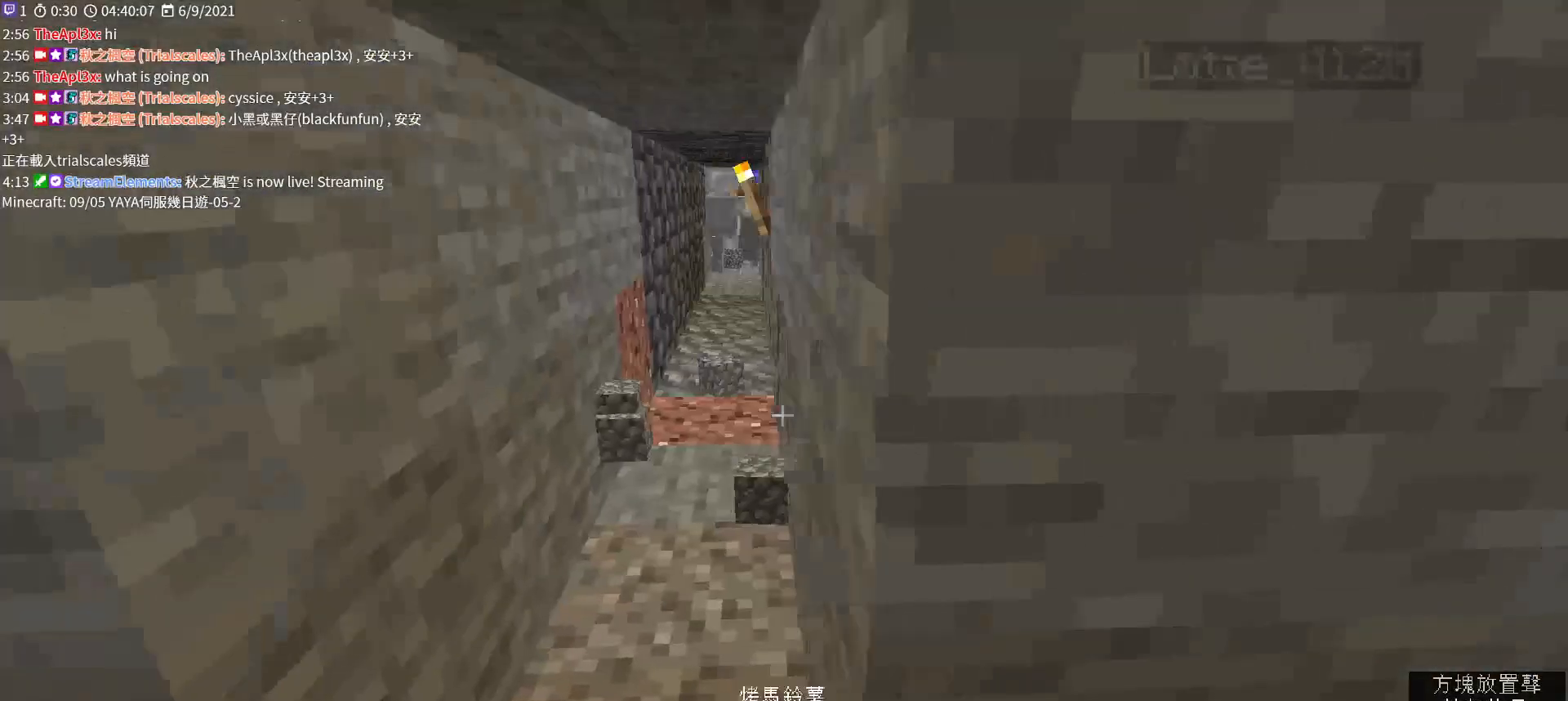
{"keys": ["w"], "mouse": [], "events": [[100, "a", "up"], [100, "w", "down"]]}
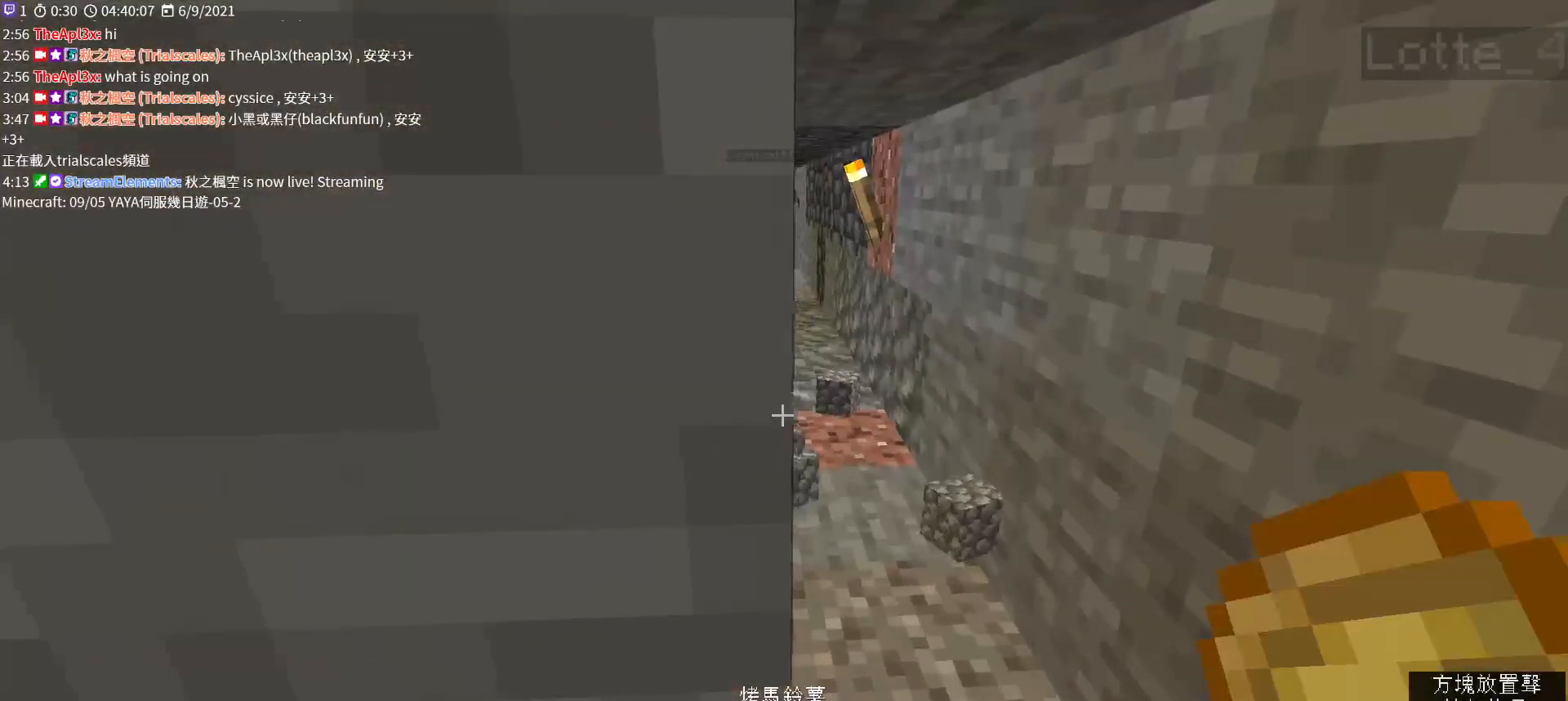
{"keys": ["w"], "mouse": ["wheel"], "events": [[200, "d", "down"], [333, "d", "up"], [400, "mouse_wheel", "down"]]}
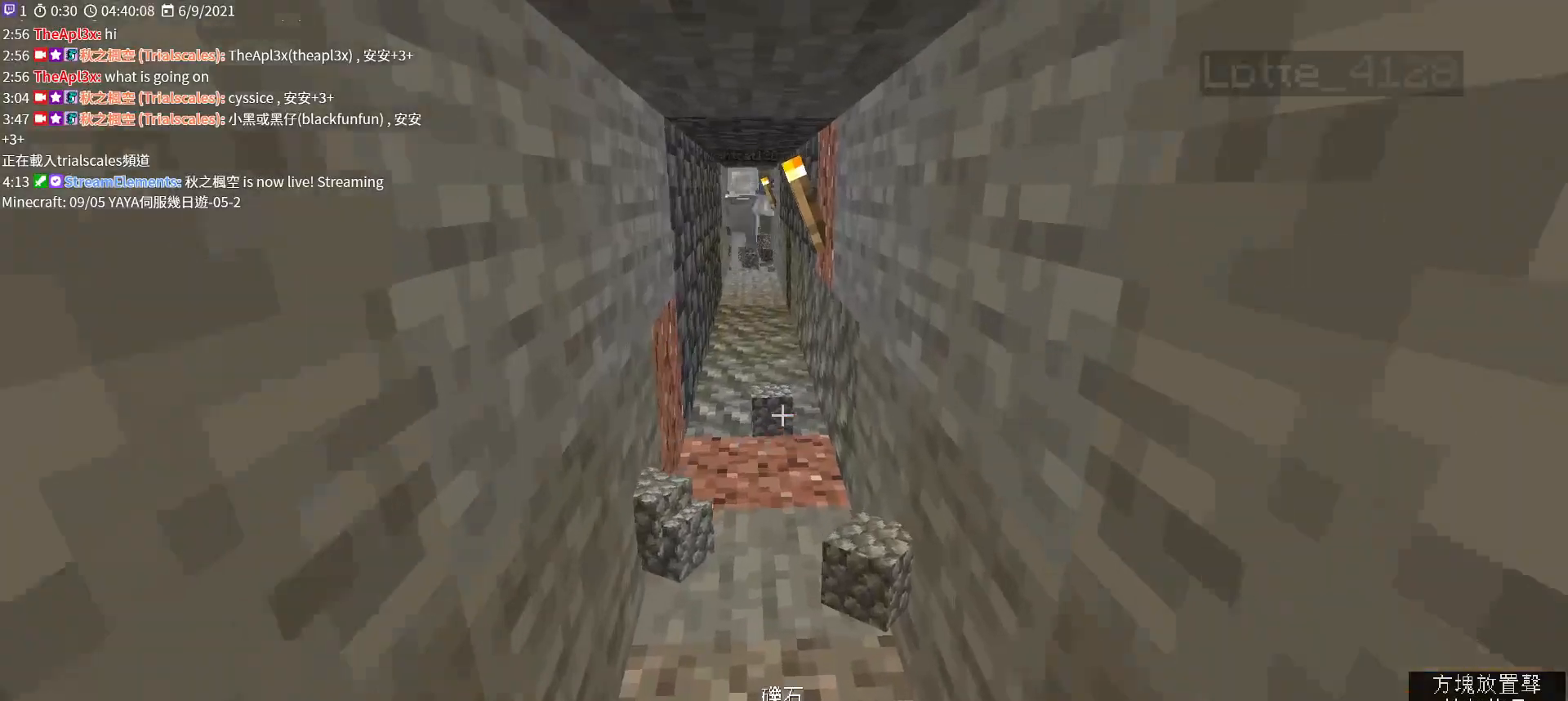
{"keys": ["ctrl", "w"], "mouse": [], "events": [[300, "mouse_wheel", "up"], [367, "ctrl", "down"]]}
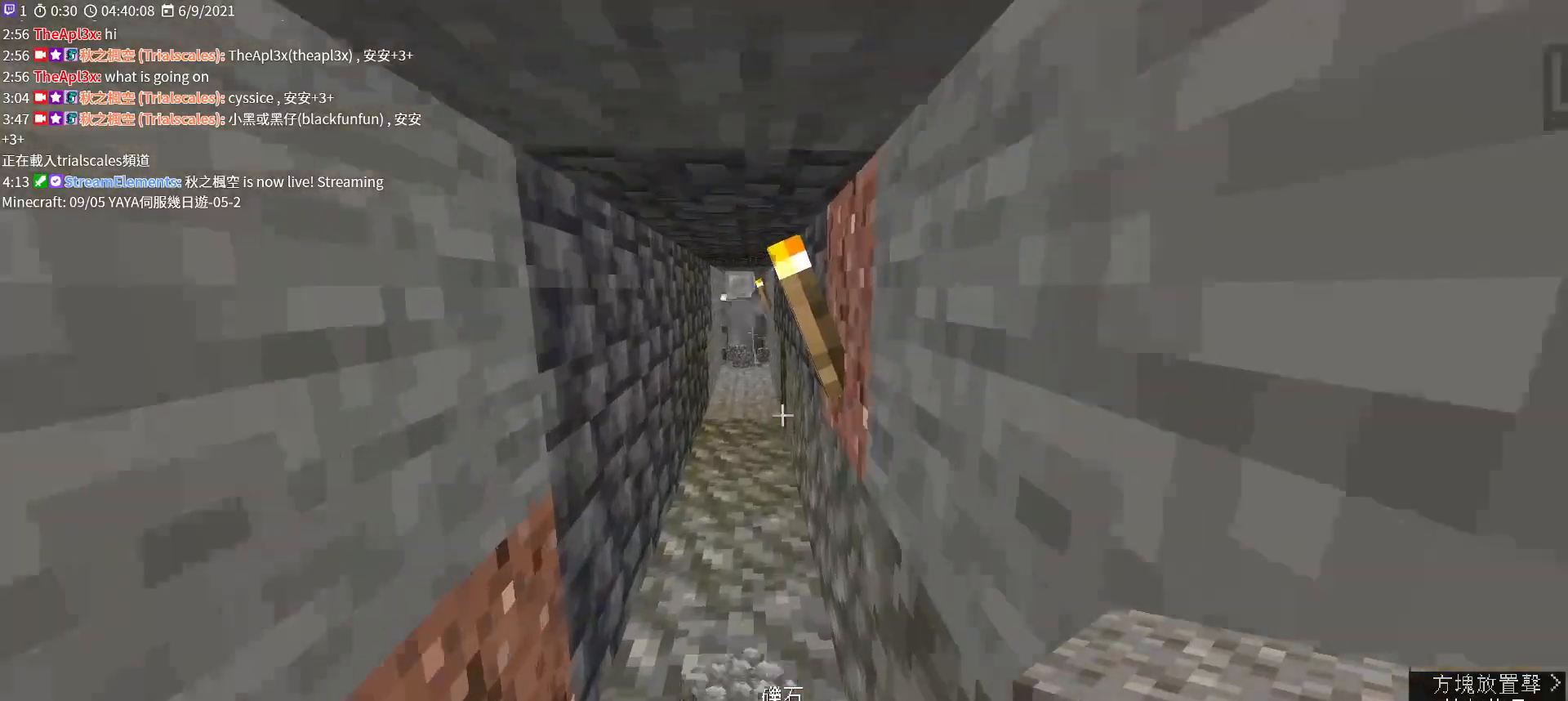
{"keys": ["w"], "mouse": [], "events": [[33, "ctrl", "up"]]}
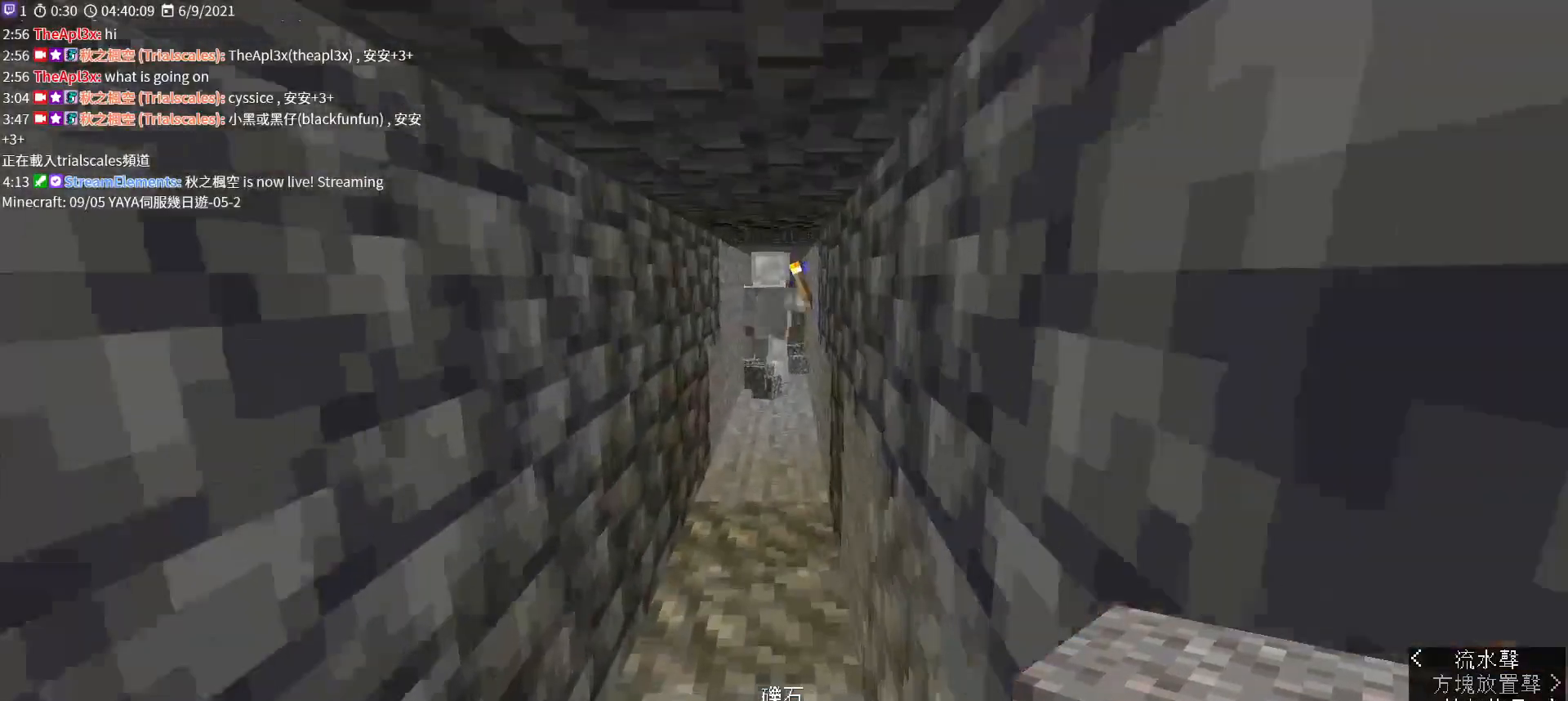
{"keys": ["w"], "mouse": [], "events": [[67, "mouse_wheel", "down"], [167, "mouse_wheel", "up"]]}
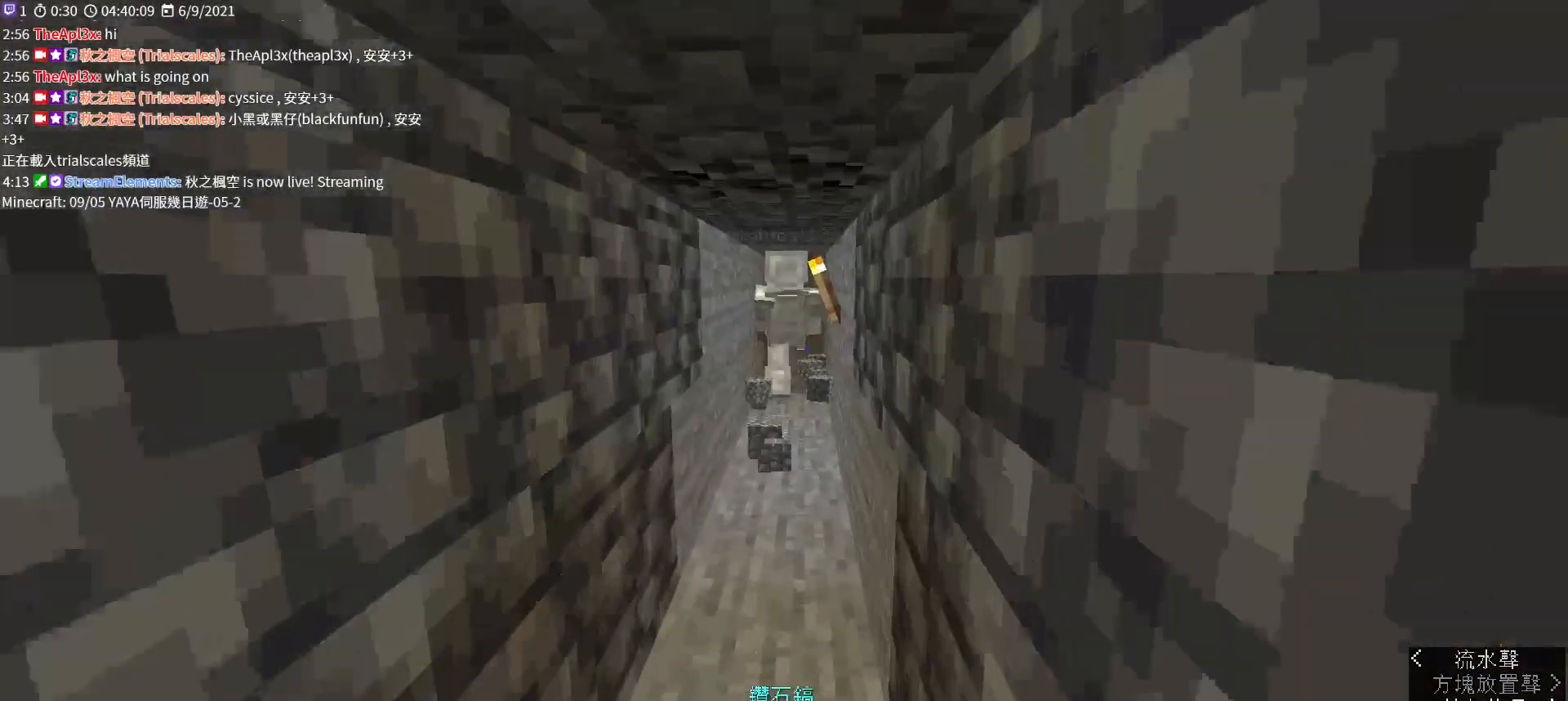
{"keys": ["w"], "mouse": [], "events": []}
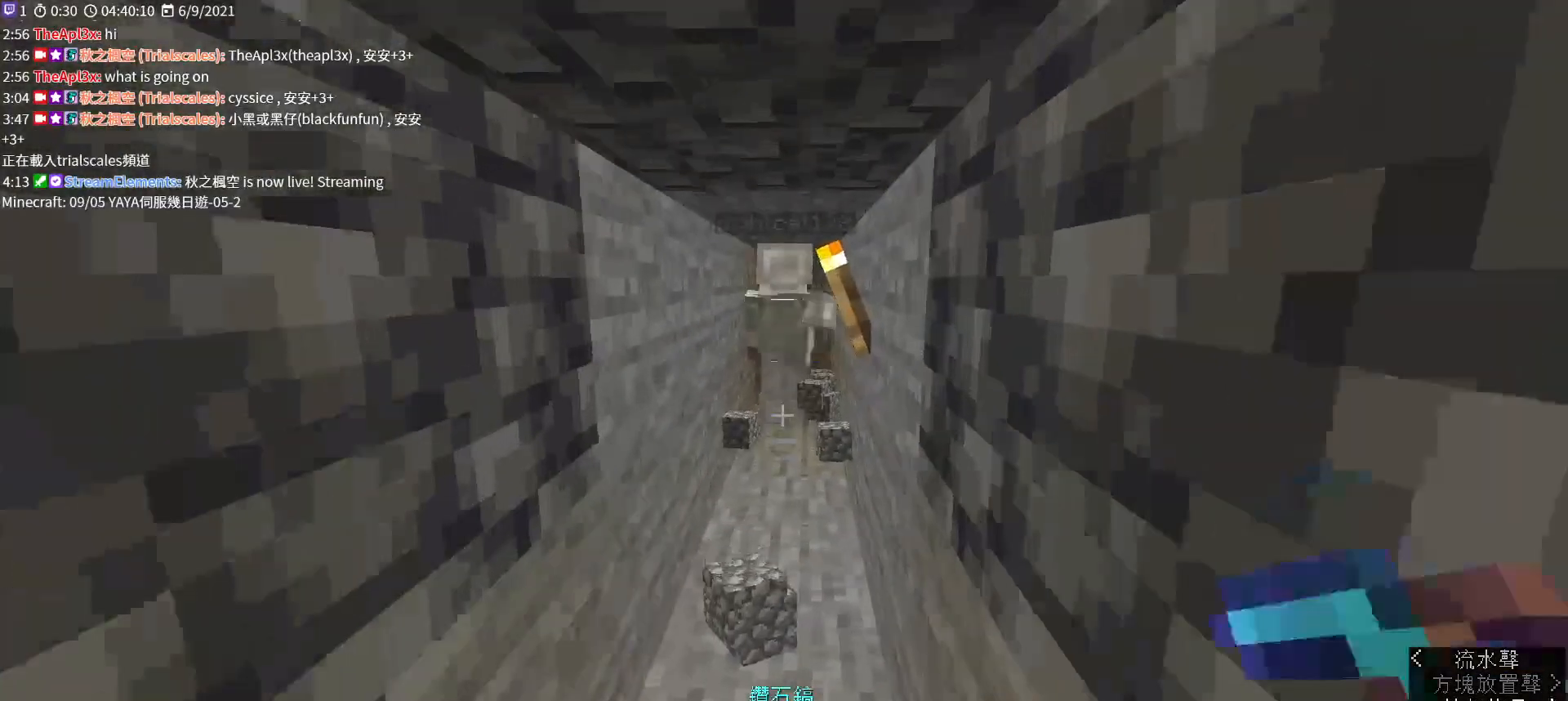
{"keys": ["w"], "mouse": [], "events": []}
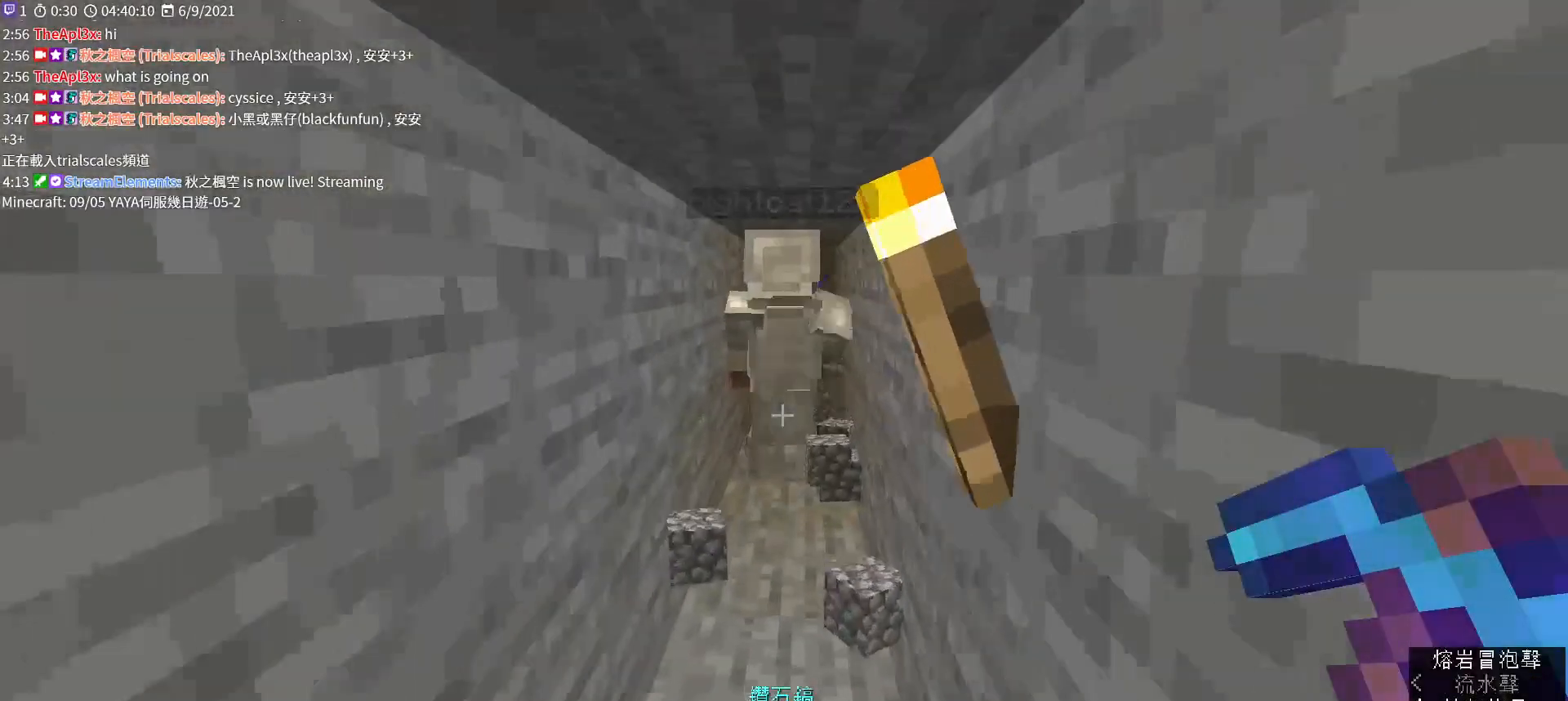
{"keys": ["w"], "mouse": [], "events": []}
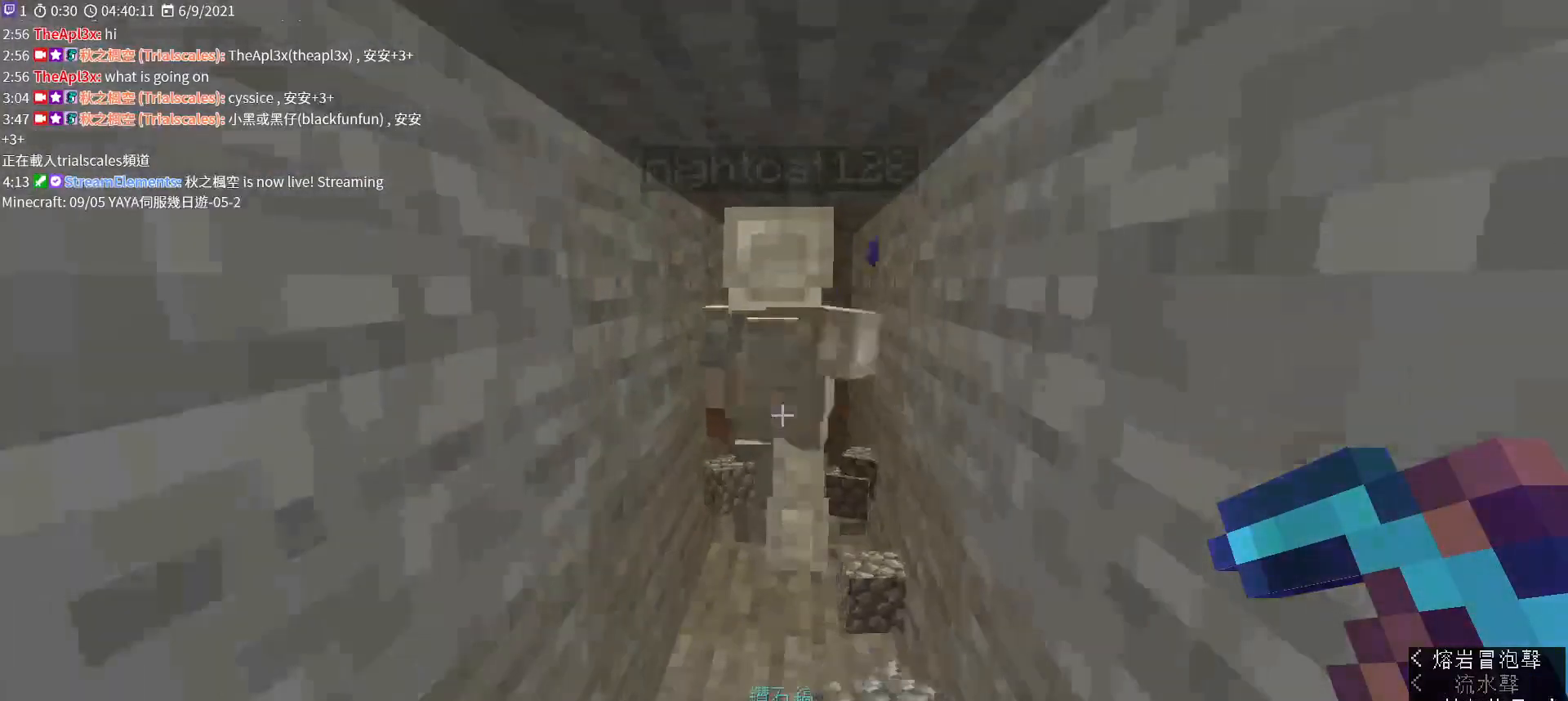
{"keys": [], "mouse": [], "events": [[367, "w", "up"]]}